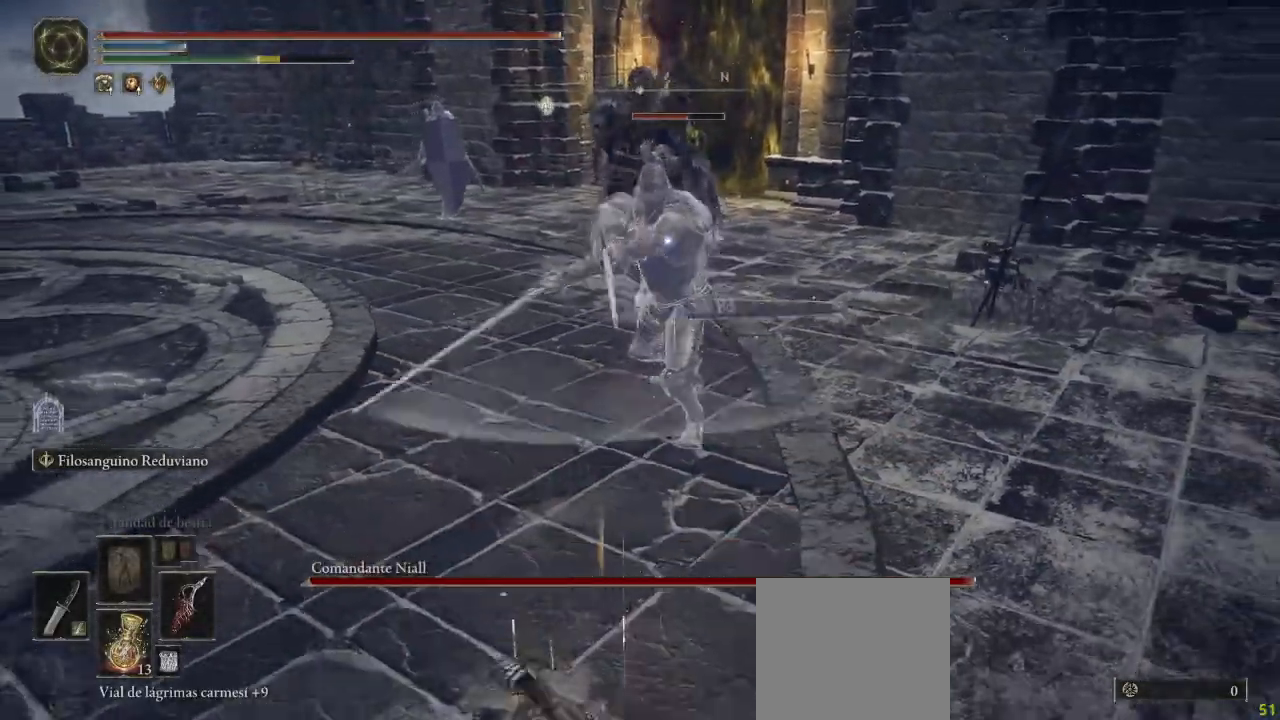
Gameplay with a controller (Xbox layout); each line is a JSON object with the inputs held at the frame after it. "button_events" lists button changes between this image and that frame as [ms after this image, input, new state], when the widget could be followed in between (sticks are given only as held states). Not read: SHARE.
{"buttons": [], "left_stick": "down-left", "right_stick": "center", "button_events": [[83, "B", "down"], [150, "B", "up"]]}
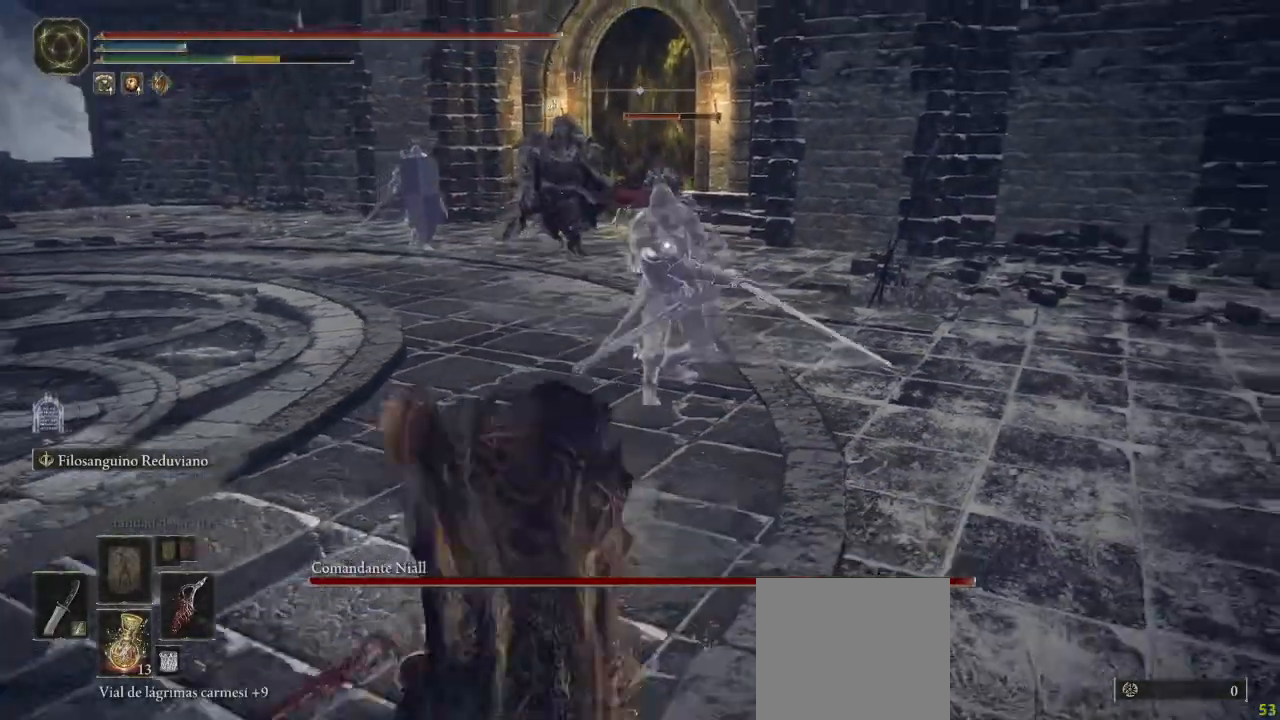
{"buttons": [], "left_stick": "down-left", "right_stick": "center", "button_events": []}
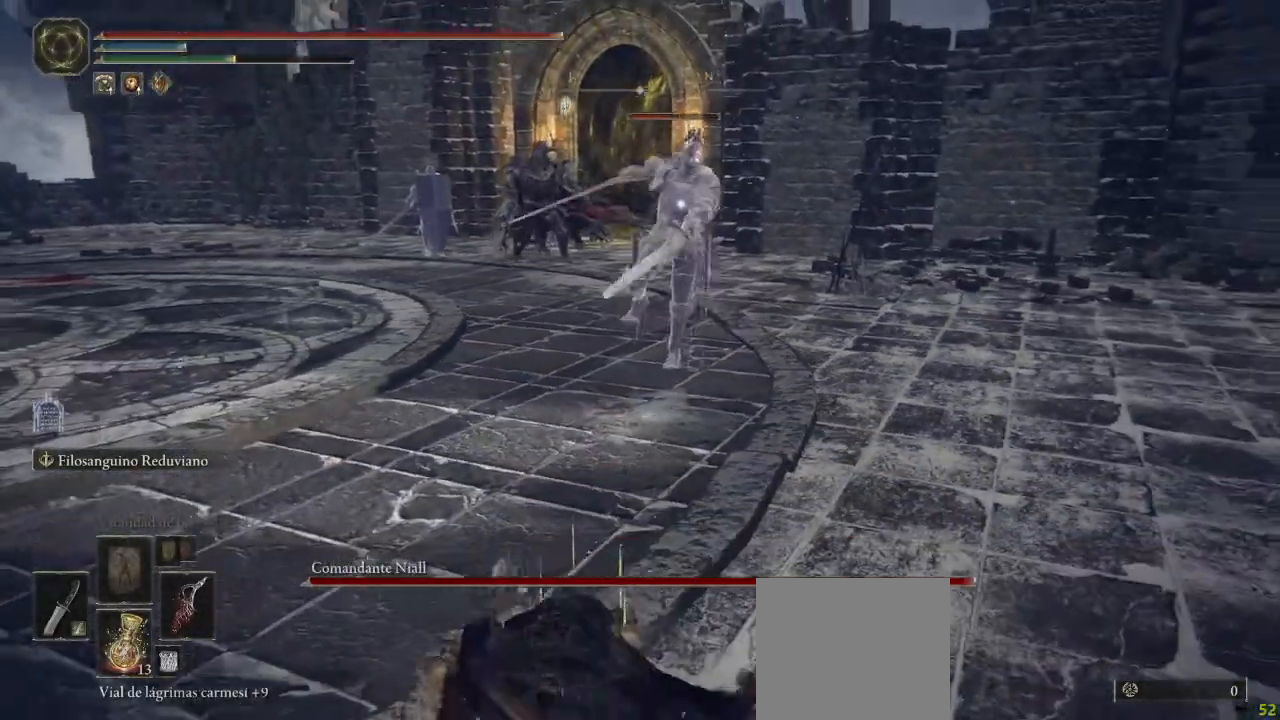
{"buttons": [], "left_stick": "down-left", "right_stick": "center", "button_events": [[333, "B", "down"], [400, "B", "up"]]}
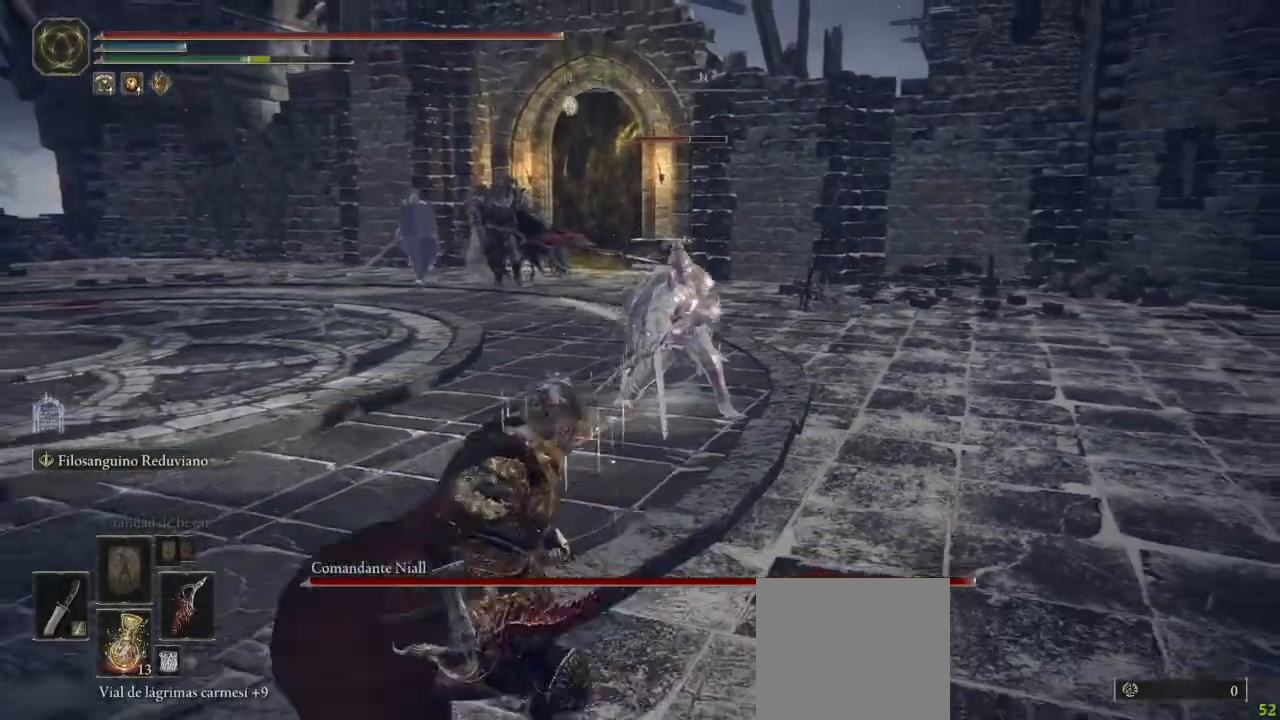
{"buttons": [], "left_stick": "down-left", "right_stick": "center", "button_events": []}
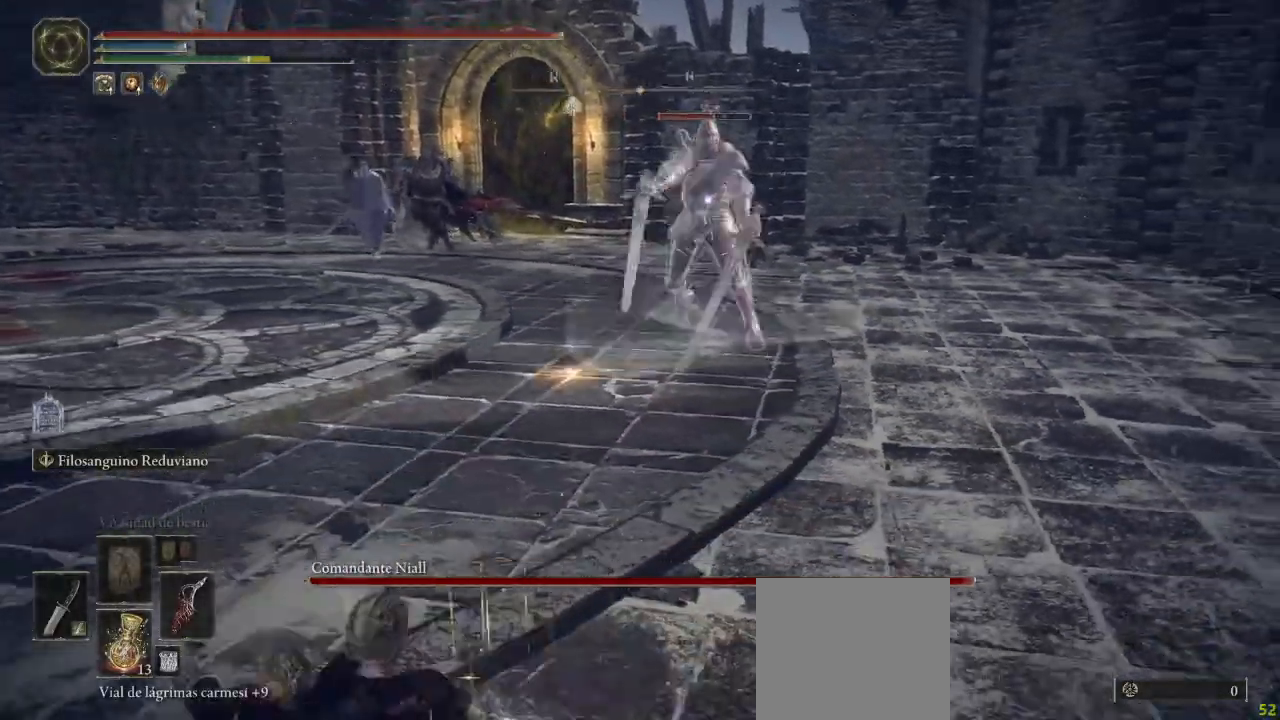
{"buttons": [], "left_stick": "up", "right_stick": "center", "button_events": [[417, "B", "down"], [450, "B", "up"]]}
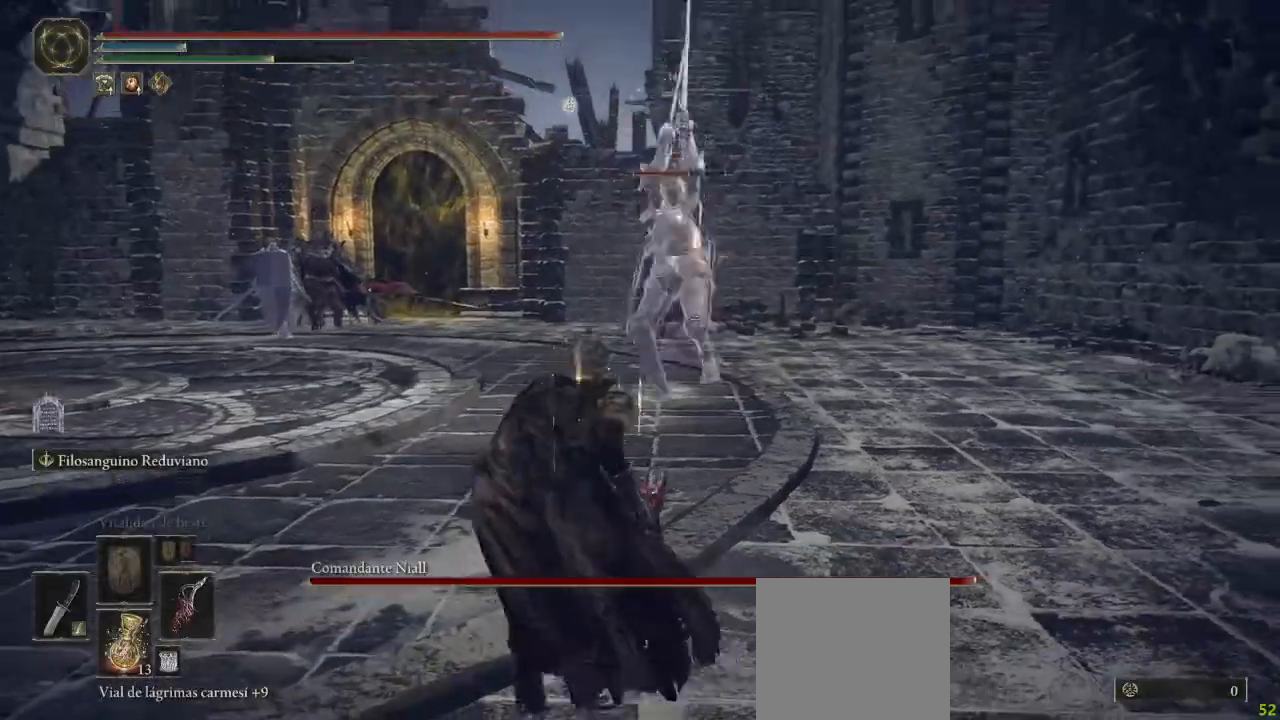
{"buttons": [], "left_stick": "up", "right_stick": "center", "button_events": []}
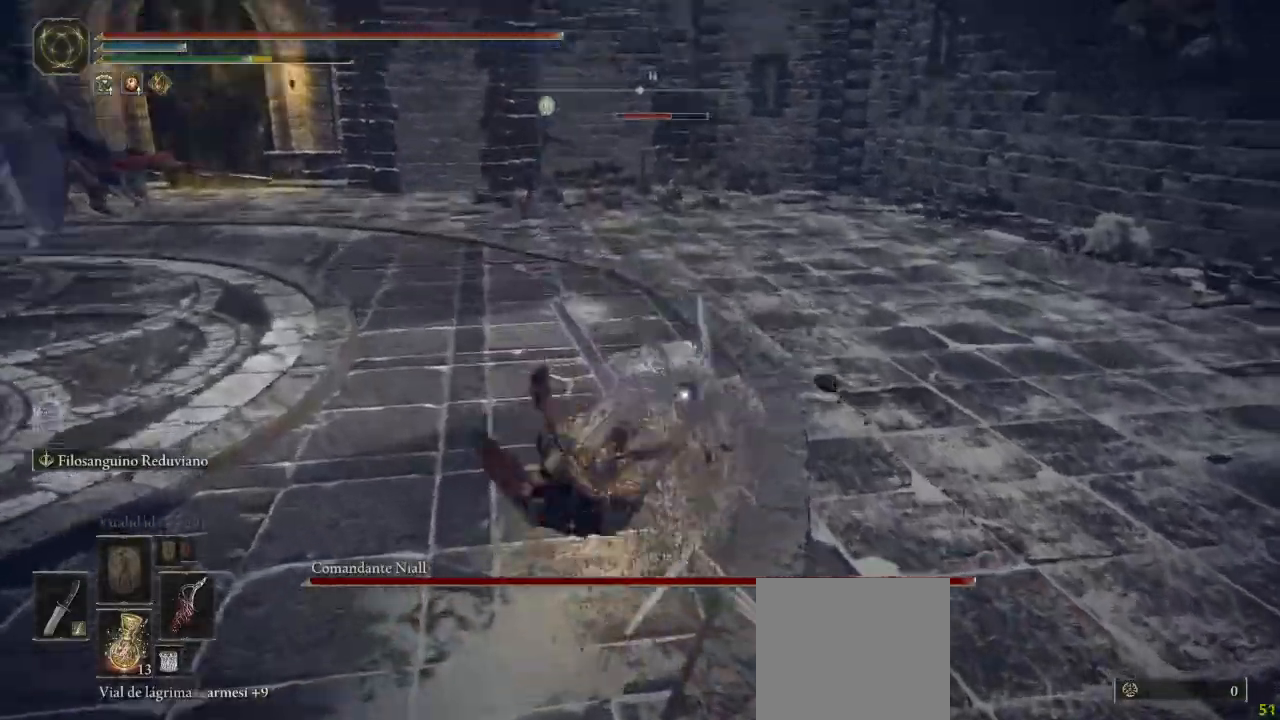
{"buttons": [], "left_stick": "up-left", "right_stick": "center", "button_events": []}
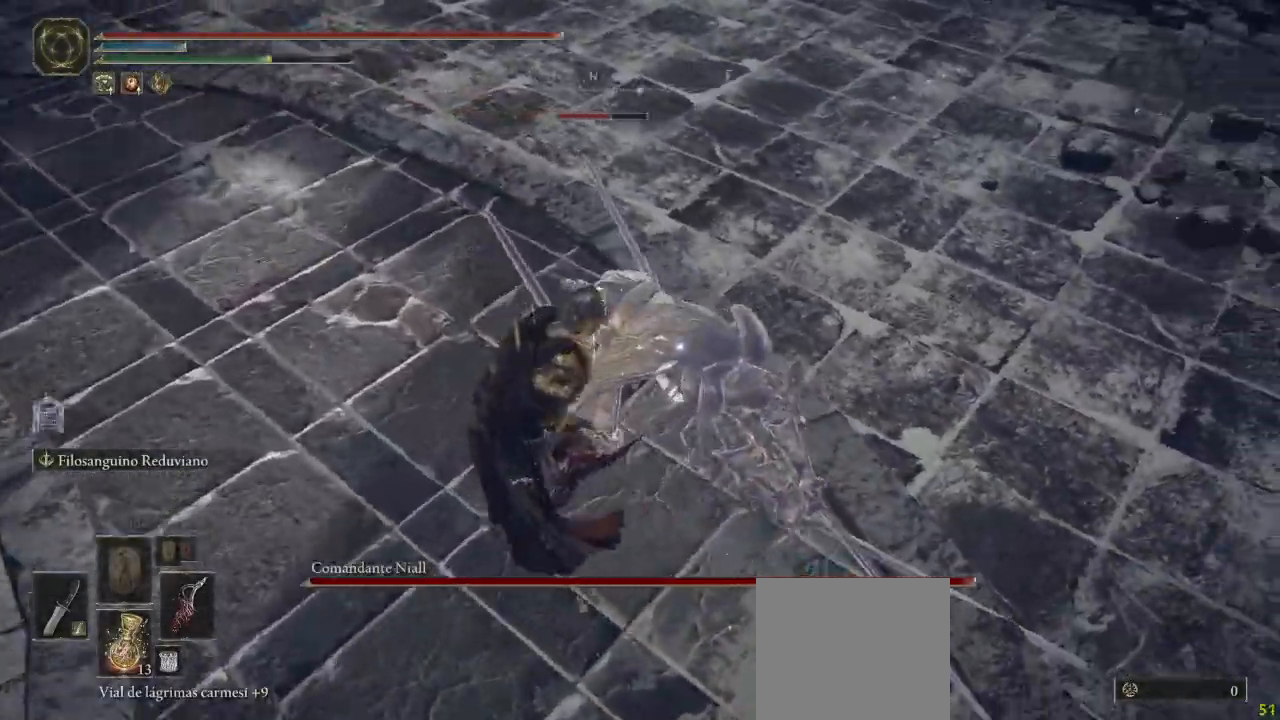
{"buttons": [], "left_stick": "up-left", "right_stick": "center", "button_events": [[383, "R1", "down"], [450, "R1", "up"]]}